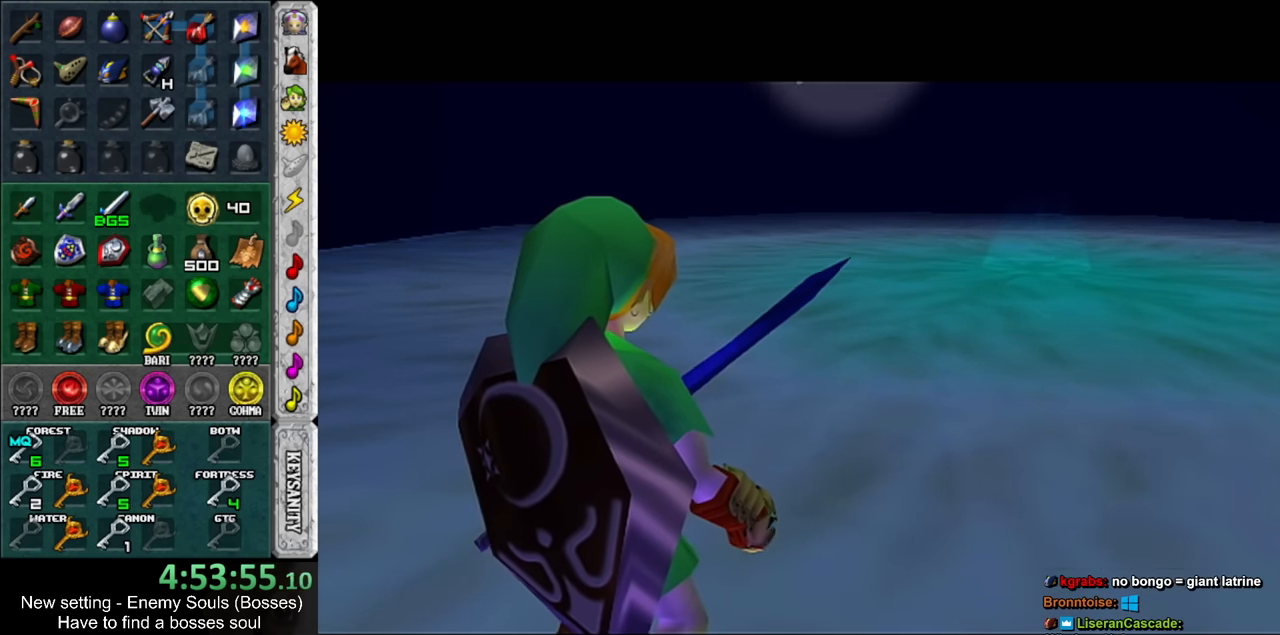
Gameplay with a controller (Nintendo layout); each line is a JSON object with the inputs held at the frame after it. "events" lists button and stick changes between this image and that frame as [ms after this image, input, new state], when the widget could be followed in between. Not read: L3 R3.
{"buttons": [], "left_stick": "down", "right_stick": "center", "events": [[84, "left_stick", "down"]]}
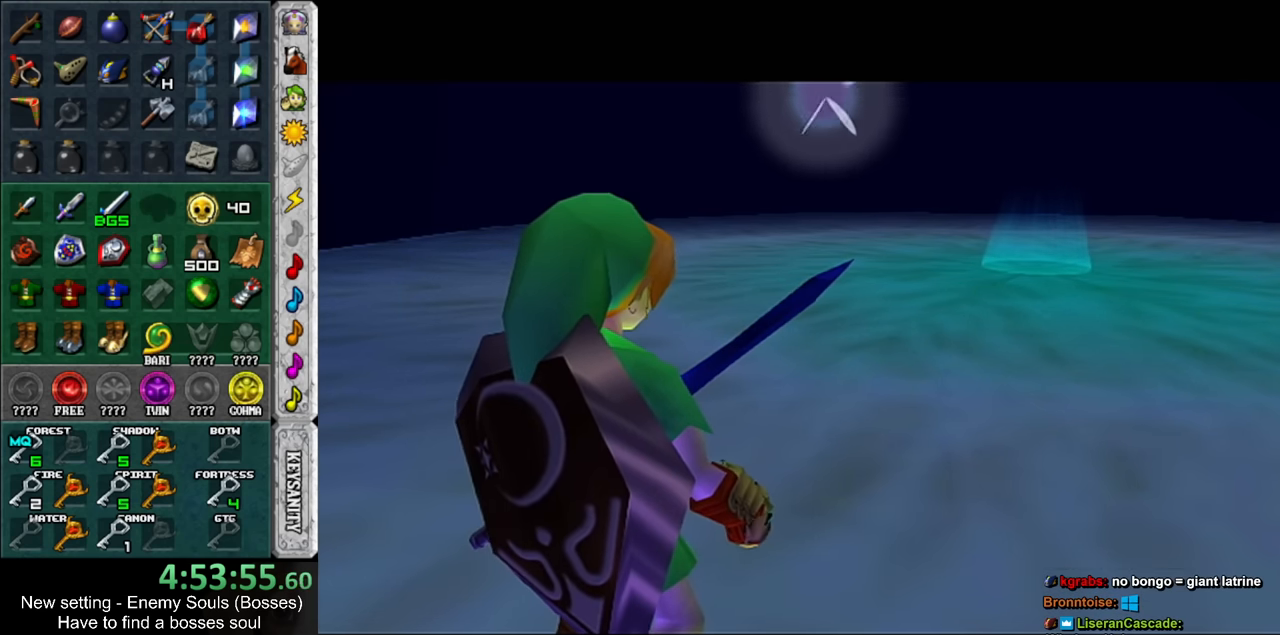
{"buttons": [], "left_stick": "down", "right_stick": "center", "events": []}
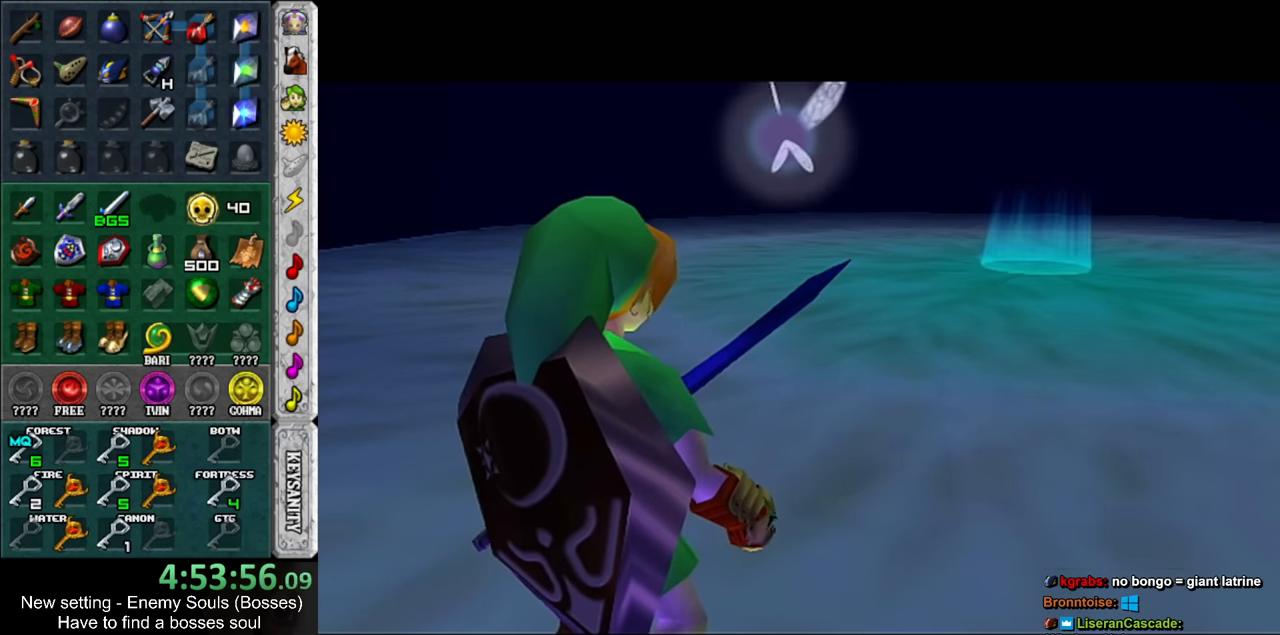
{"buttons": [], "left_stick": "down", "right_stick": "center", "events": []}
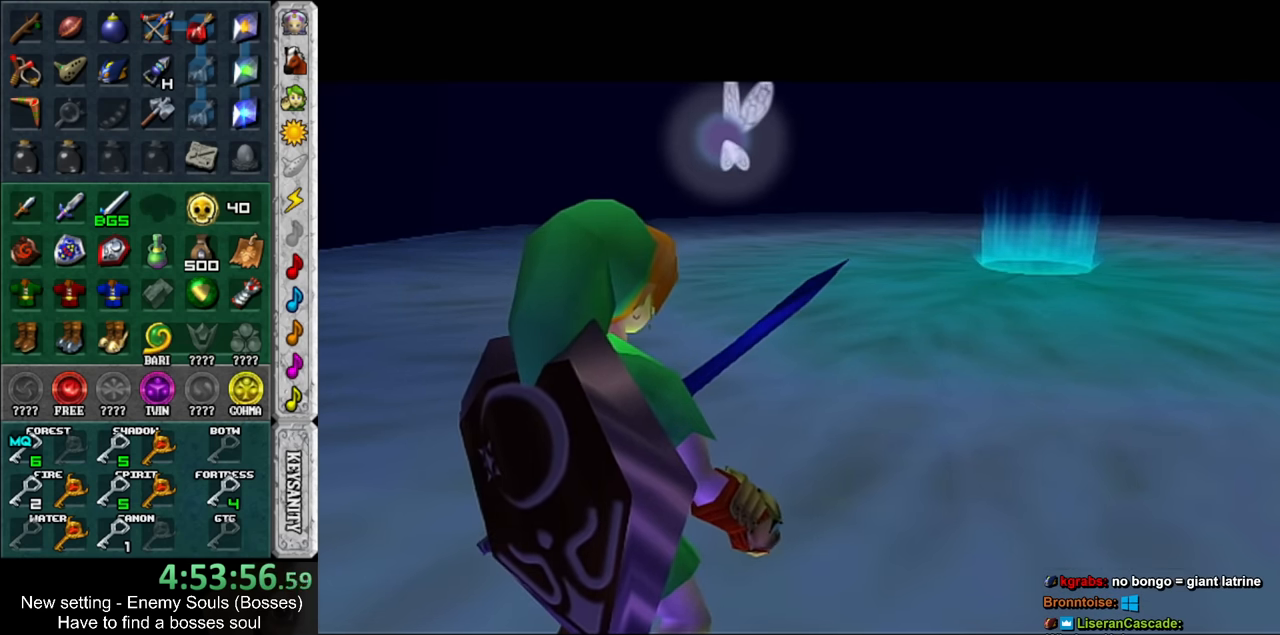
{"buttons": [], "left_stick": "down", "right_stick": "center", "events": []}
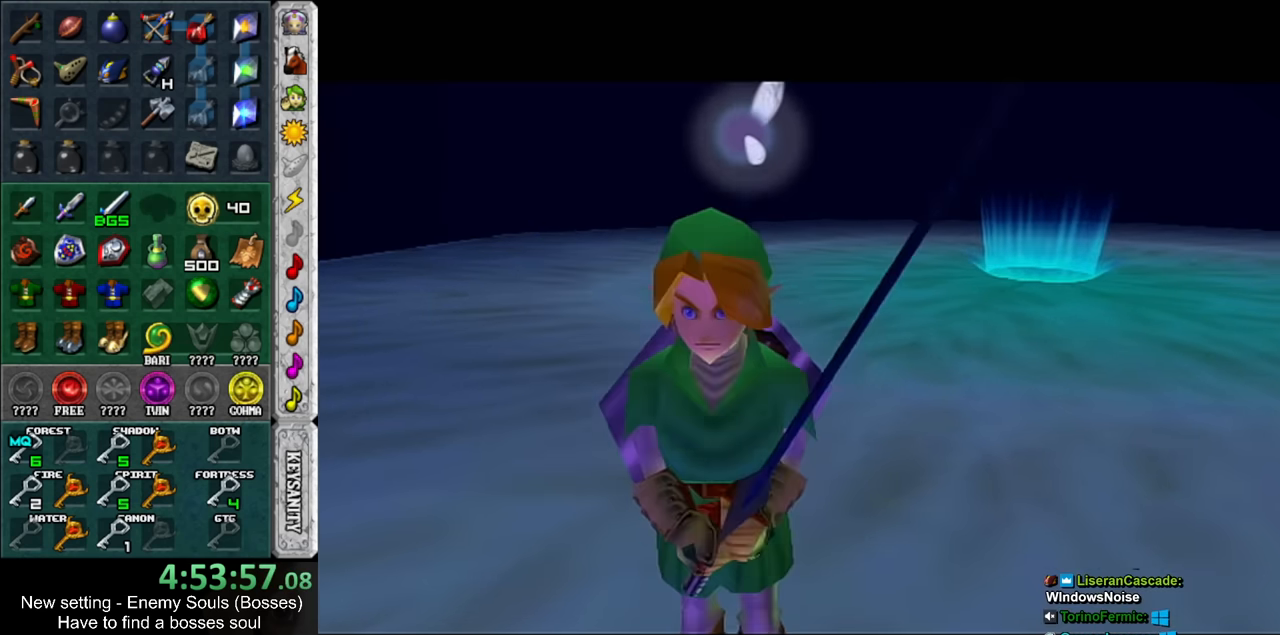
{"buttons": ["A"], "left_stick": "down", "right_stick": "center", "events": [[483, "A", "down"]]}
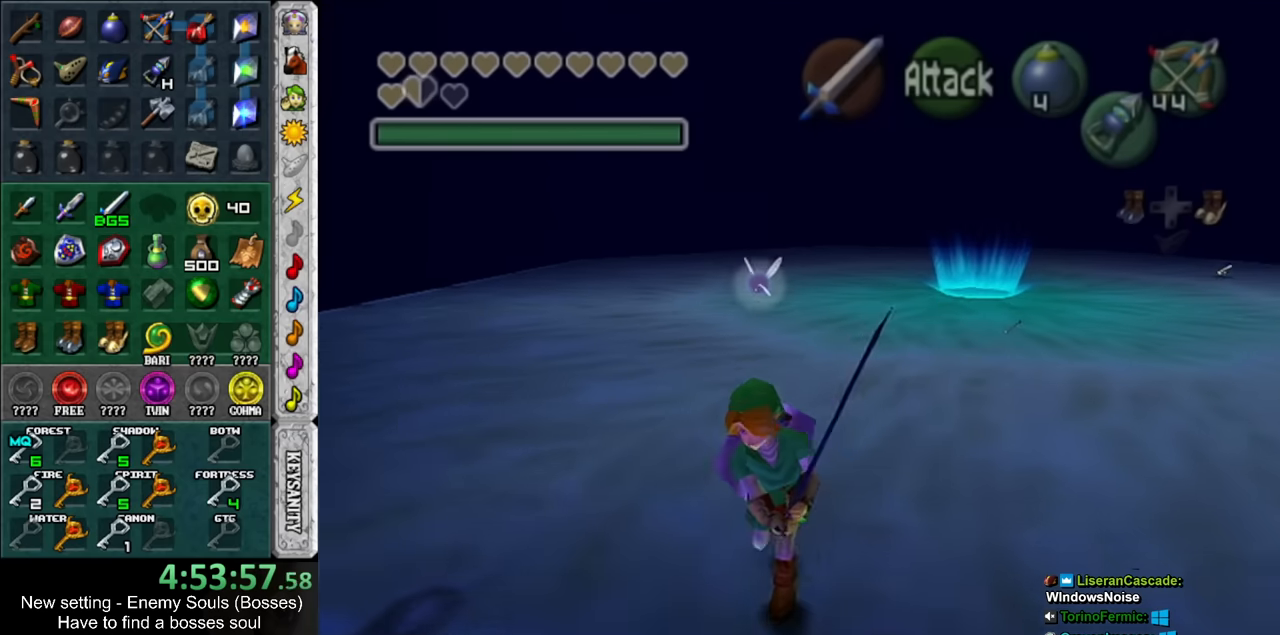
{"buttons": [], "left_stick": "center", "right_stick": "center", "events": [[117, "A", "up"], [467, "left_stick", "center"]]}
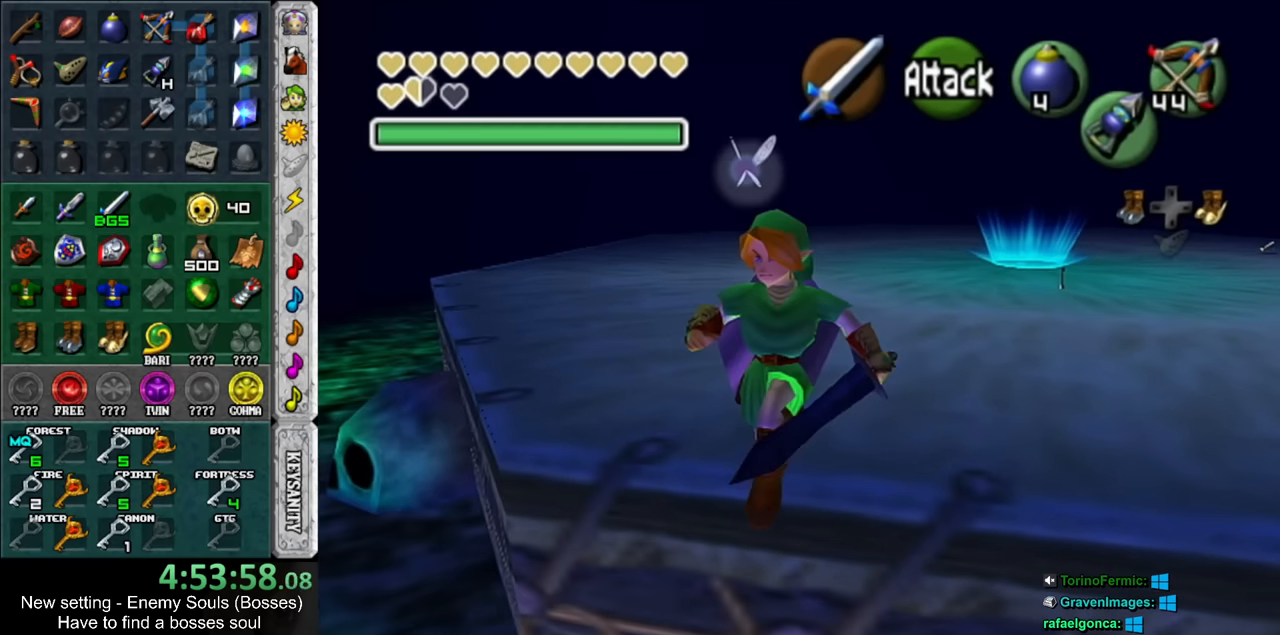
{"buttons": ["START"], "left_stick": "up-right", "right_stick": "center", "events": [[50, "left_stick", "up-right"], [417, "START", "down"]]}
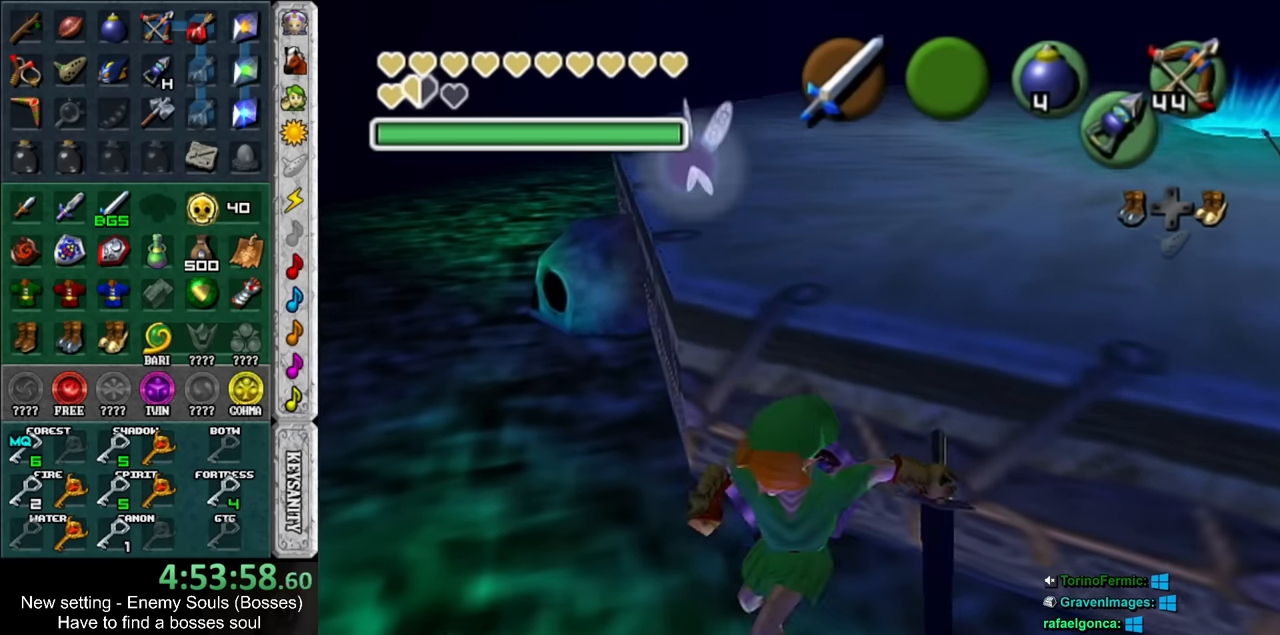
{"buttons": [], "left_stick": "center", "right_stick": "center", "events": [[17, "START", "up"], [17, "left_stick", "center"], [83, "START", "down"], [167, "START", "up"], [267, "START", "down"], [367, "START", "up"]]}
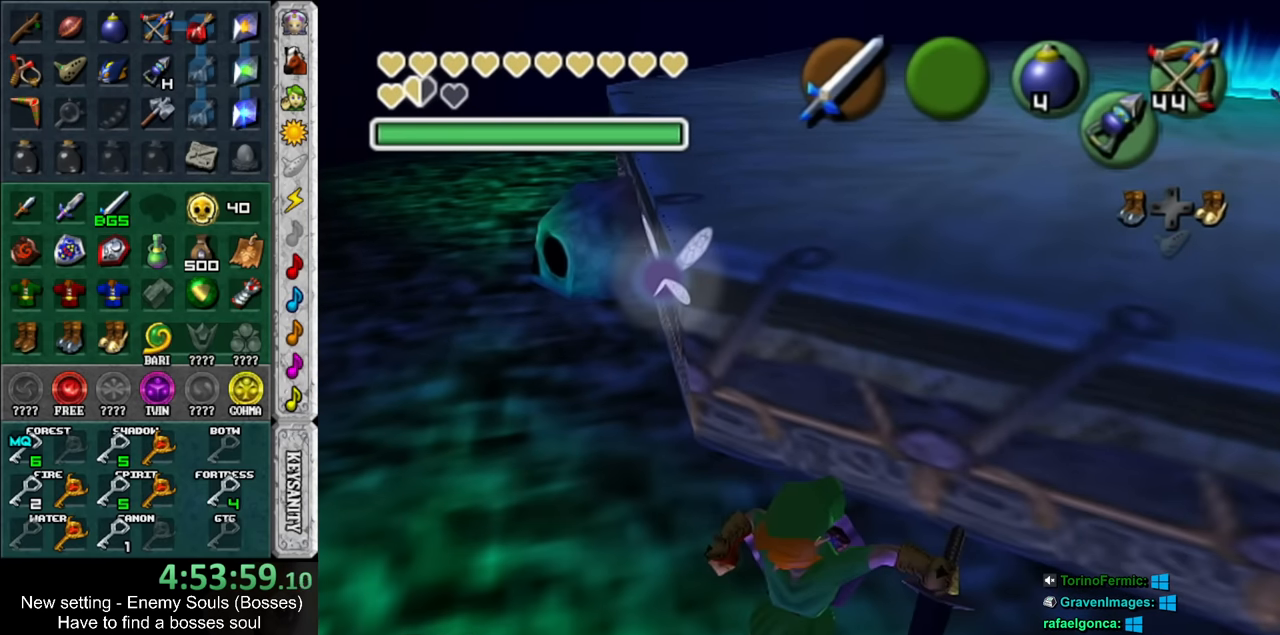
{"buttons": [], "left_stick": "center", "right_stick": "center", "events": []}
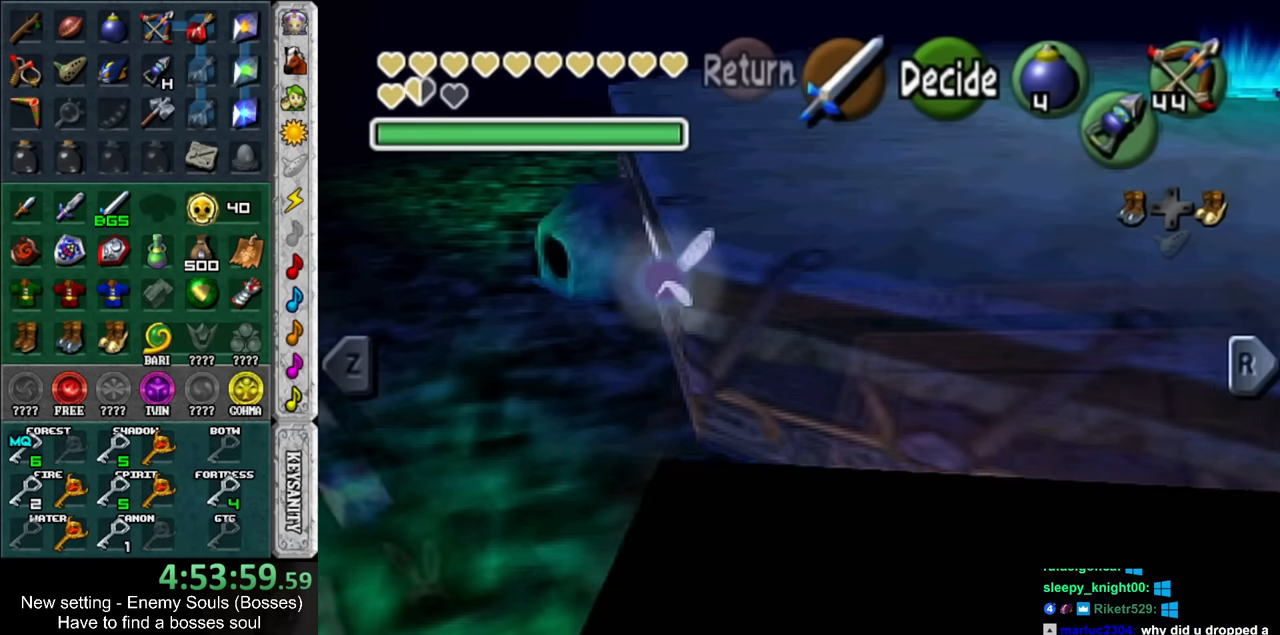
{"buttons": ["R1"], "left_stick": "center", "right_stick": "center", "events": [[417, "R1", "down"]]}
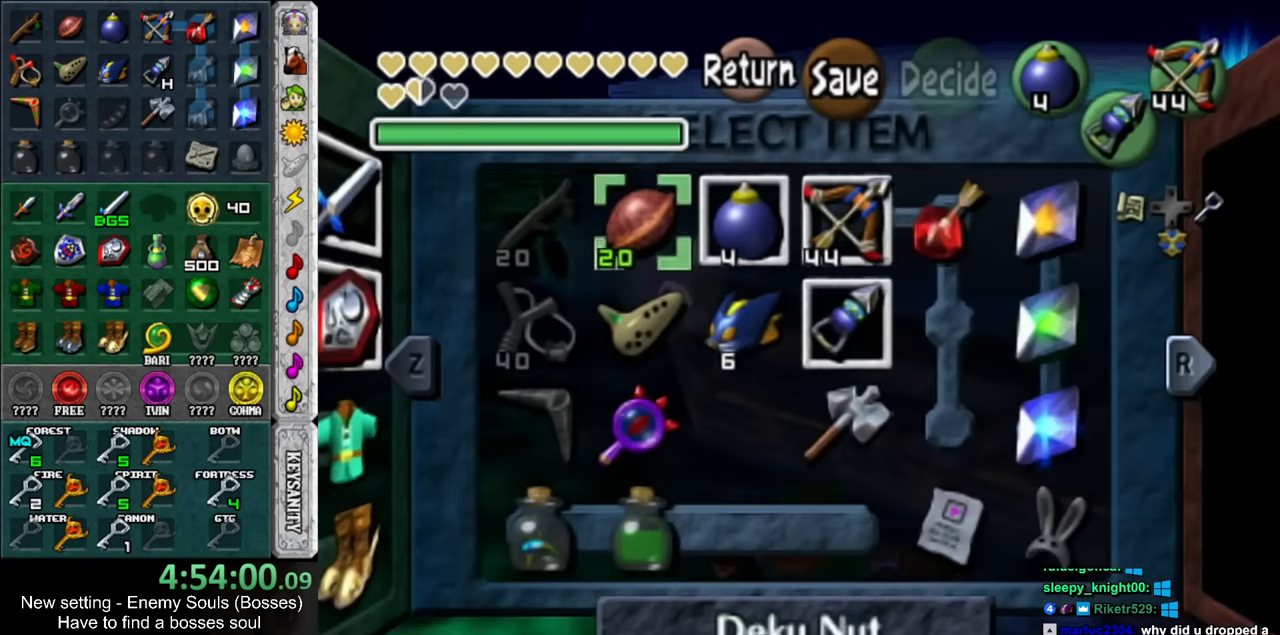
{"buttons": [], "left_stick": "right", "right_stick": "center", "events": [[83, "R1", "up"], [150, "left_stick", "right"]]}
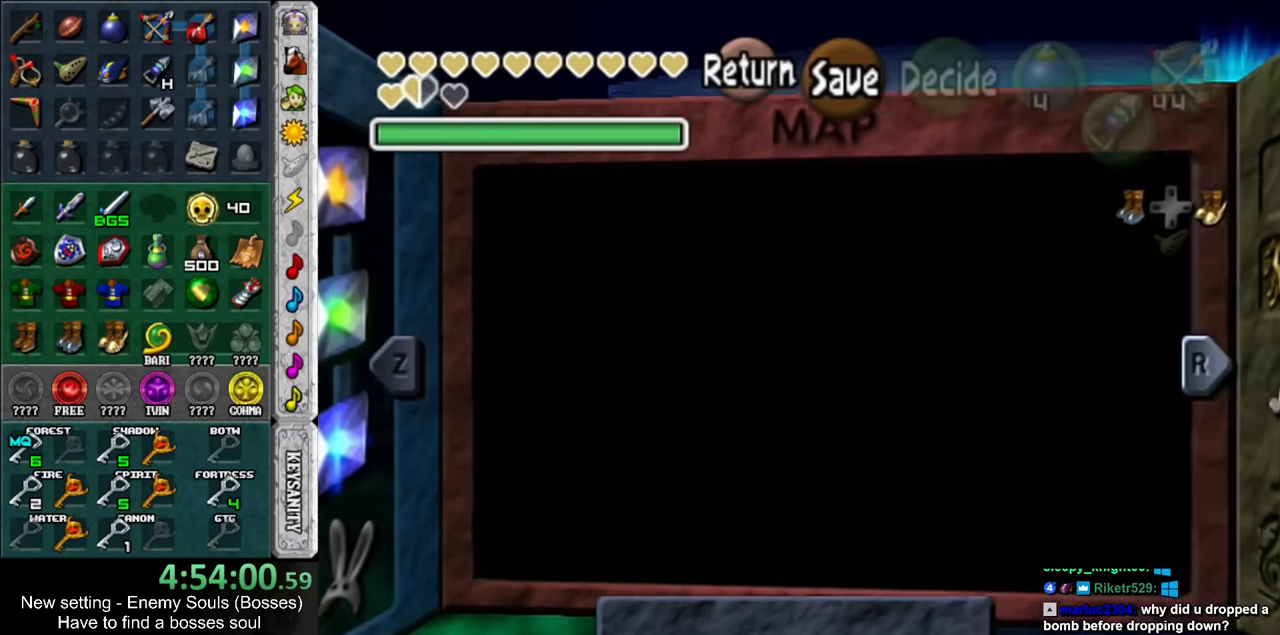
{"buttons": [], "left_stick": "down", "right_stick": "center", "events": [[183, "left_stick", "center"], [333, "left_stick", "down"]]}
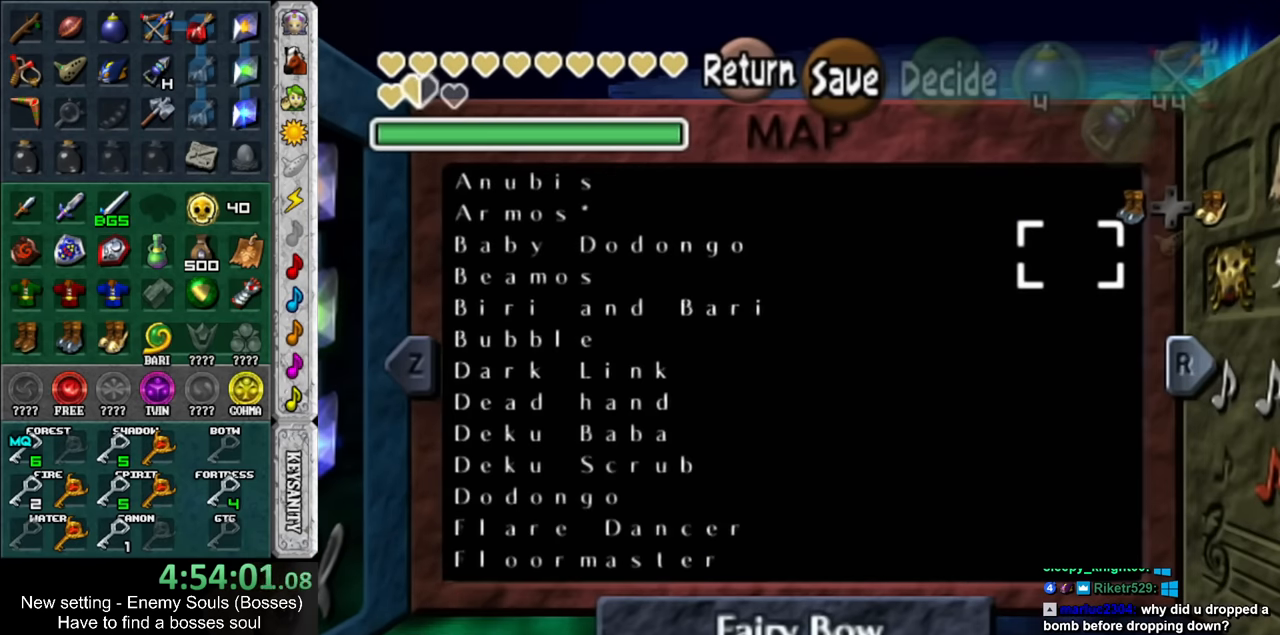
{"buttons": [], "left_stick": "down", "right_stick": "center", "events": [[117, "left_stick", "left"], [267, "left_stick", "center"], [483, "left_stick", "down"]]}
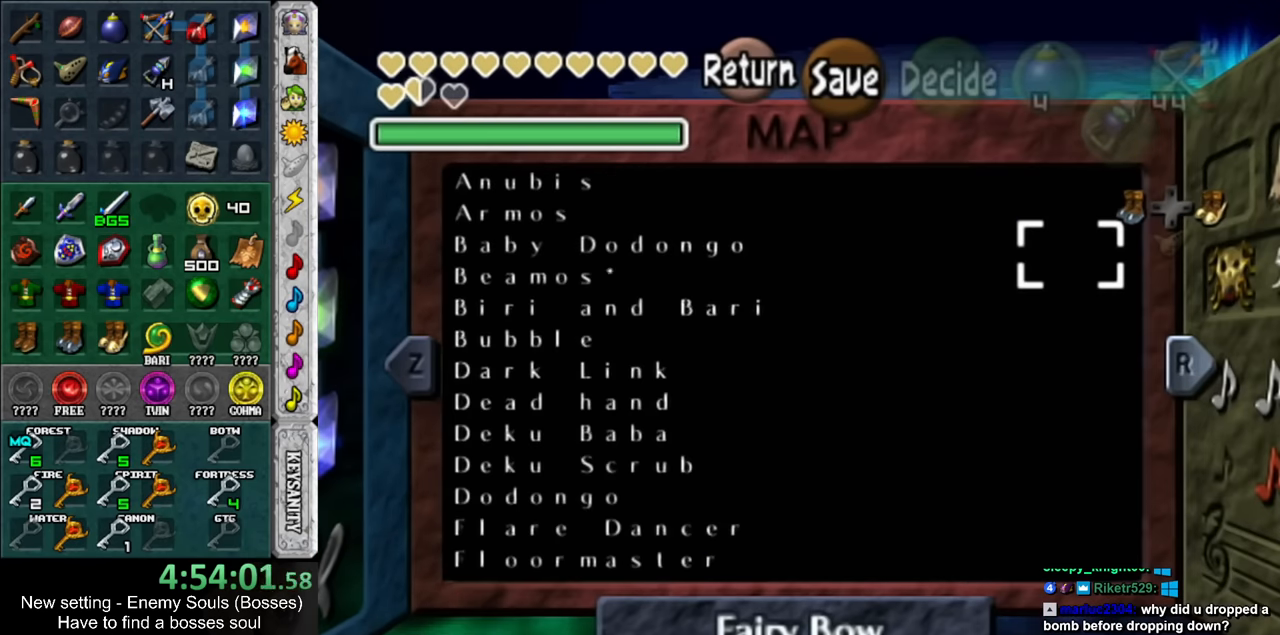
{"buttons": [], "left_stick": "down", "right_stick": "center", "events": []}
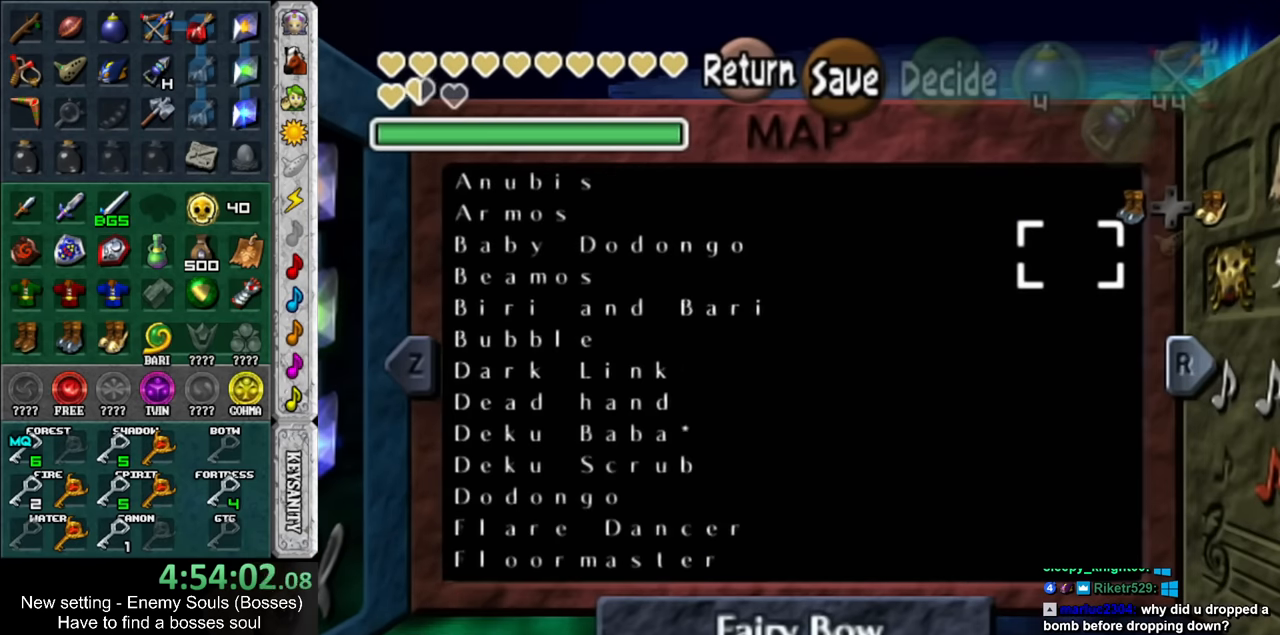
{"buttons": [], "left_stick": "down", "right_stick": "center", "events": []}
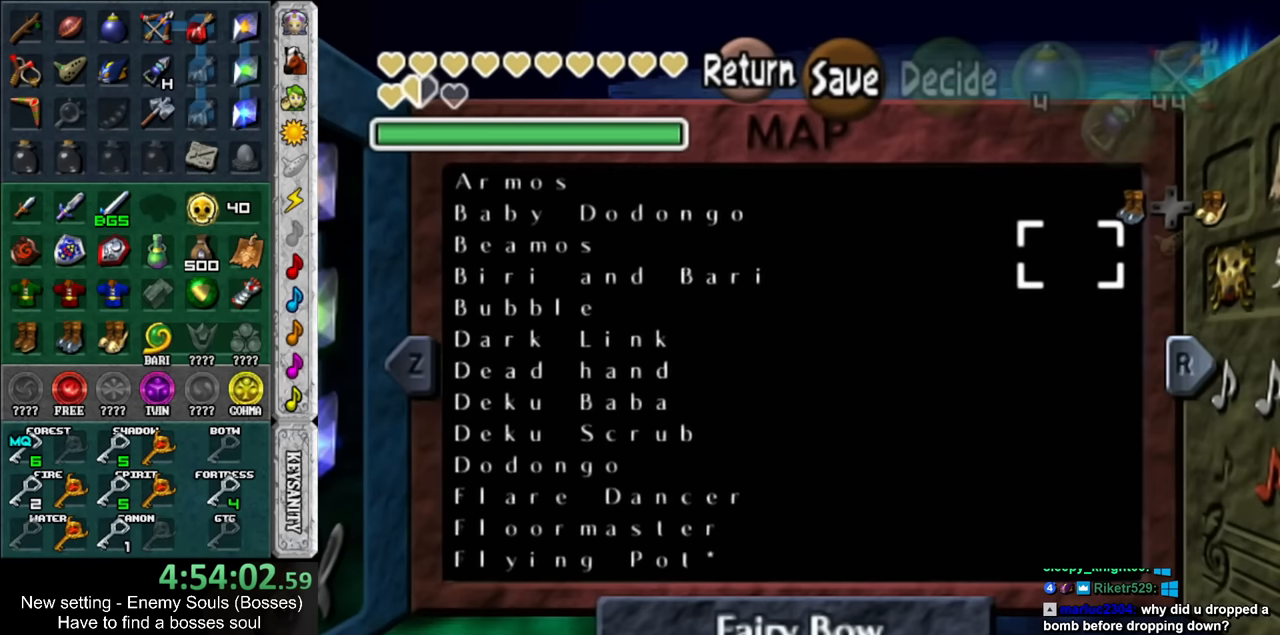
{"buttons": [], "left_stick": "down", "right_stick": "center", "events": []}
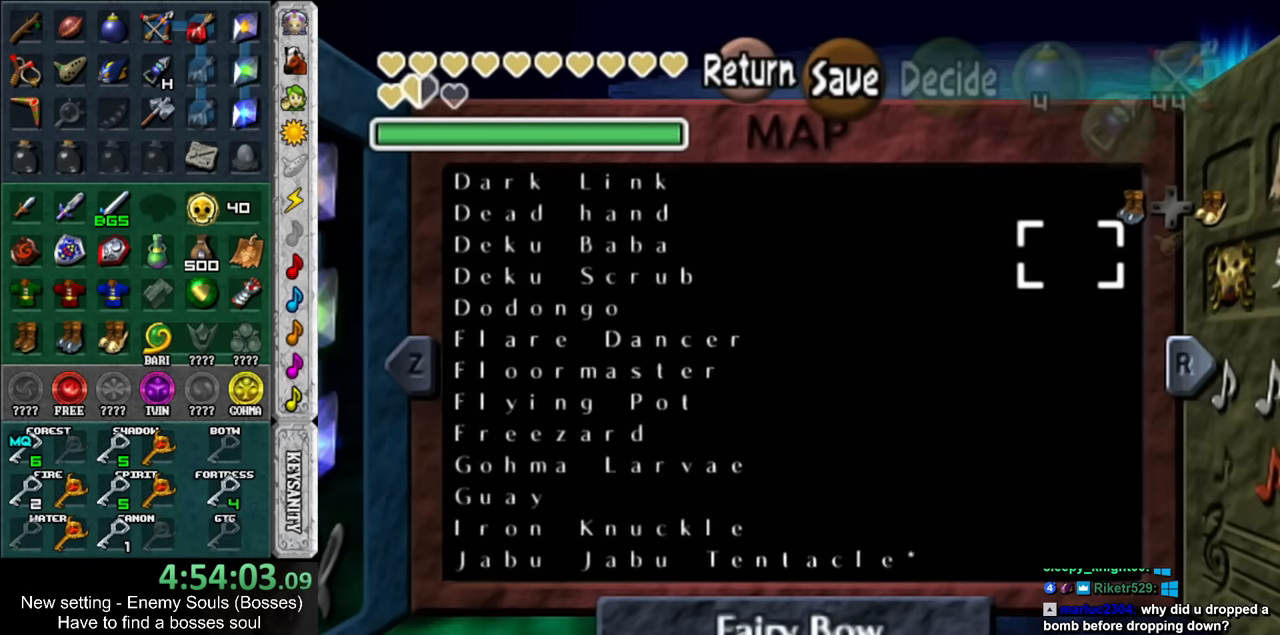
{"buttons": [], "left_stick": "down", "right_stick": "center", "events": []}
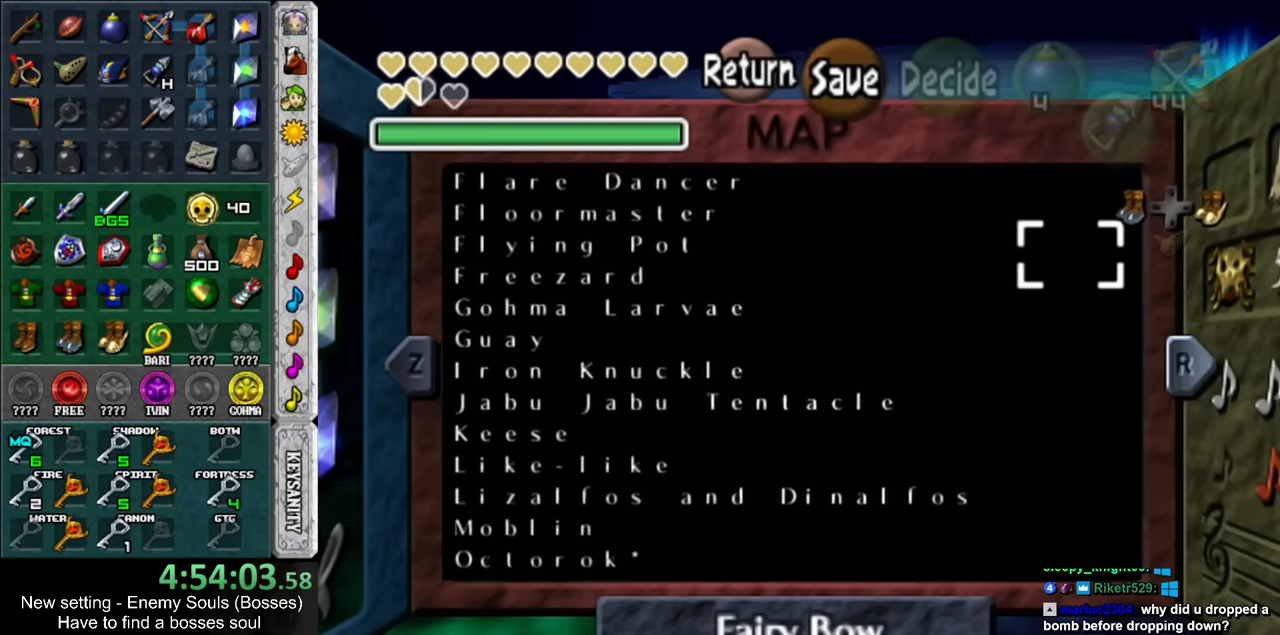
{"buttons": [], "left_stick": "down", "right_stick": "center", "events": []}
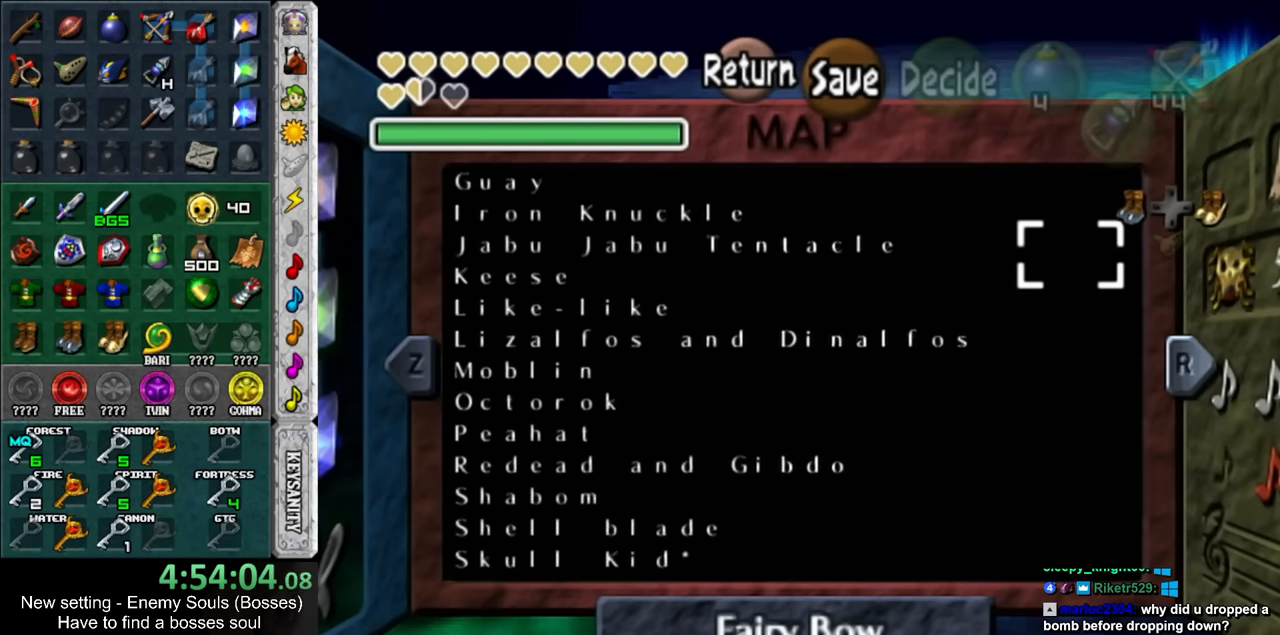
{"buttons": [], "left_stick": "down", "right_stick": "center", "events": []}
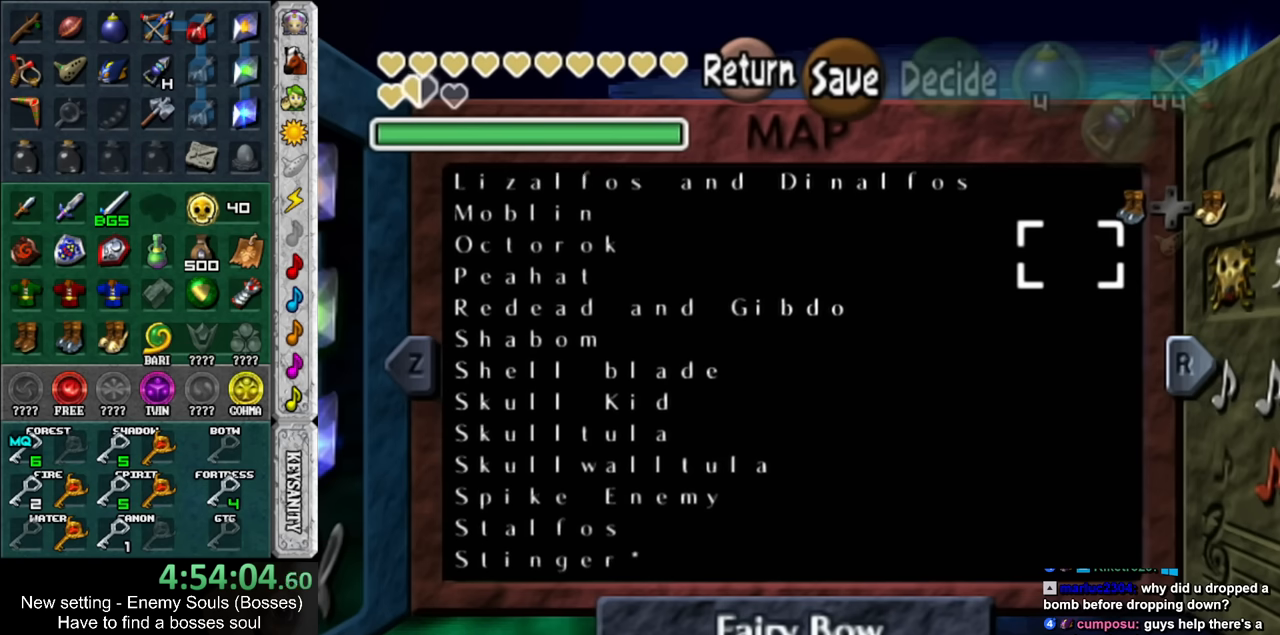
{"buttons": [], "left_stick": "down", "right_stick": "center", "events": []}
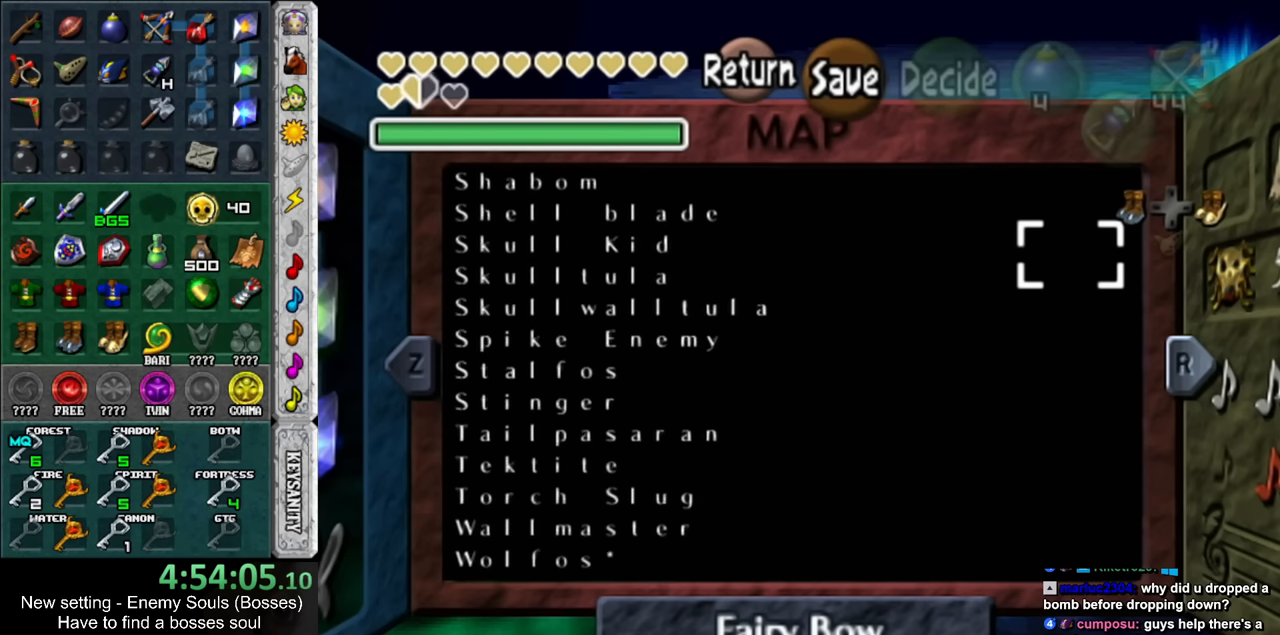
{"buttons": [], "left_stick": "down", "right_stick": "center", "events": []}
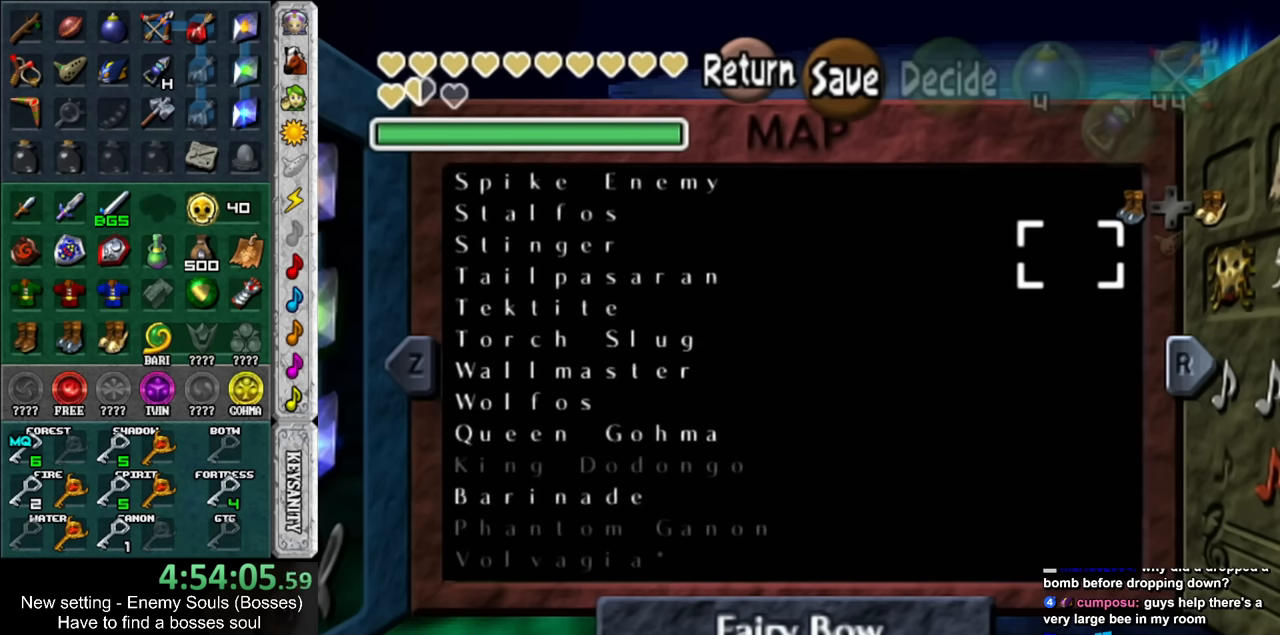
{"buttons": [], "left_stick": "down", "right_stick": "center", "events": []}
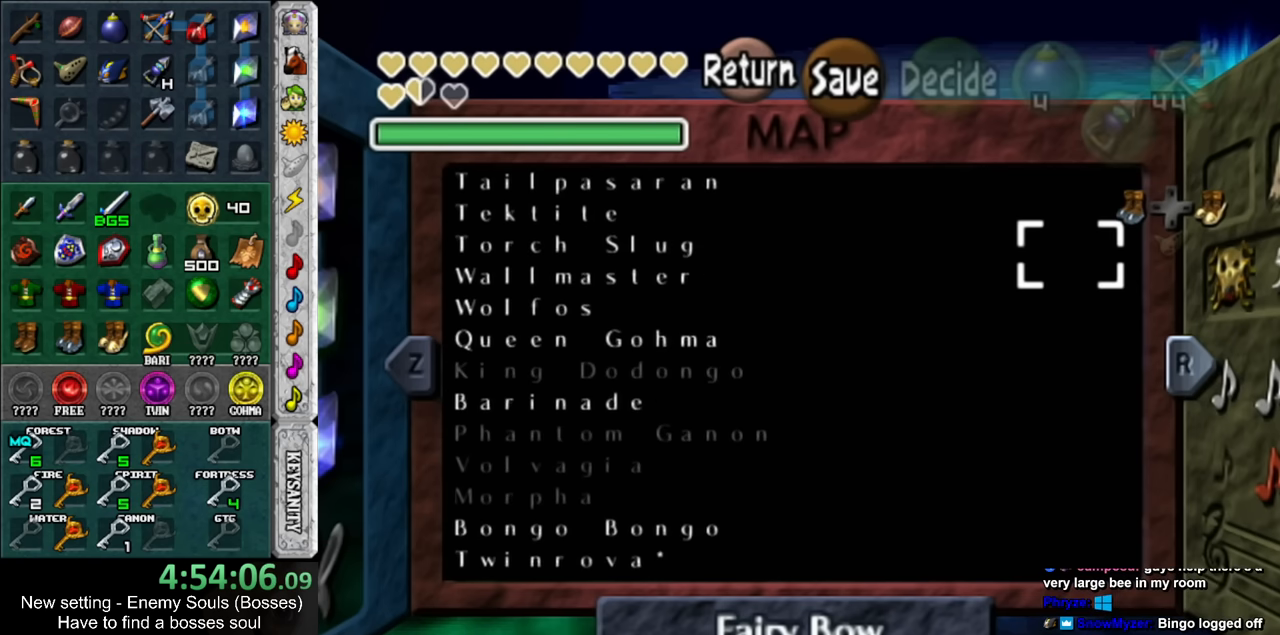
{"buttons": [], "left_stick": "up", "right_stick": "center", "events": [[267, "left_stick", "center"], [367, "left_stick", "up"]]}
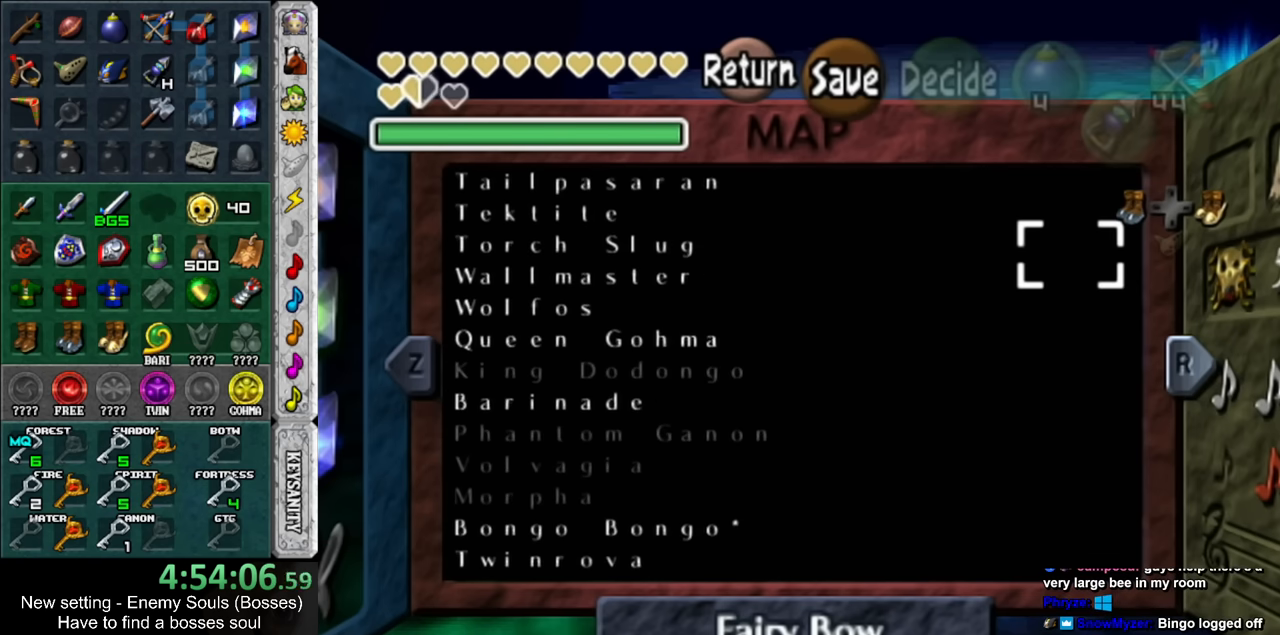
{"buttons": [], "left_stick": "center", "right_stick": "center", "events": [[50, "left_stick", "center"]]}
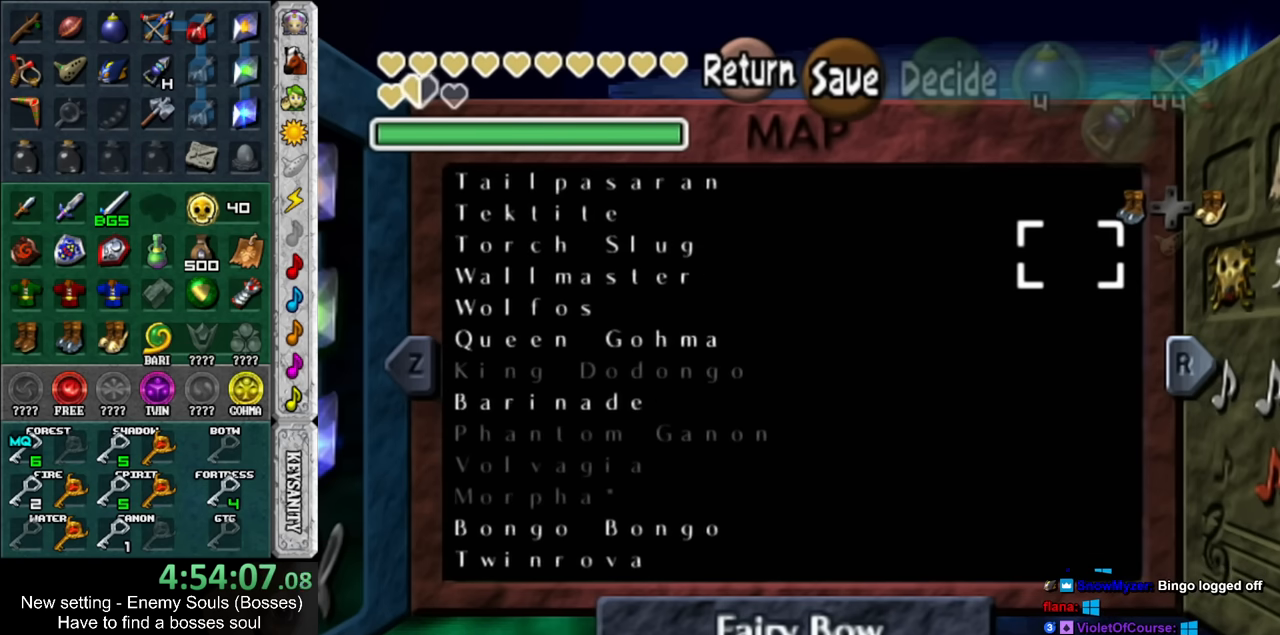
{"buttons": [], "left_stick": "center", "right_stick": "center", "events": [[50, "left_stick", "down"], [200, "left_stick", "center"]]}
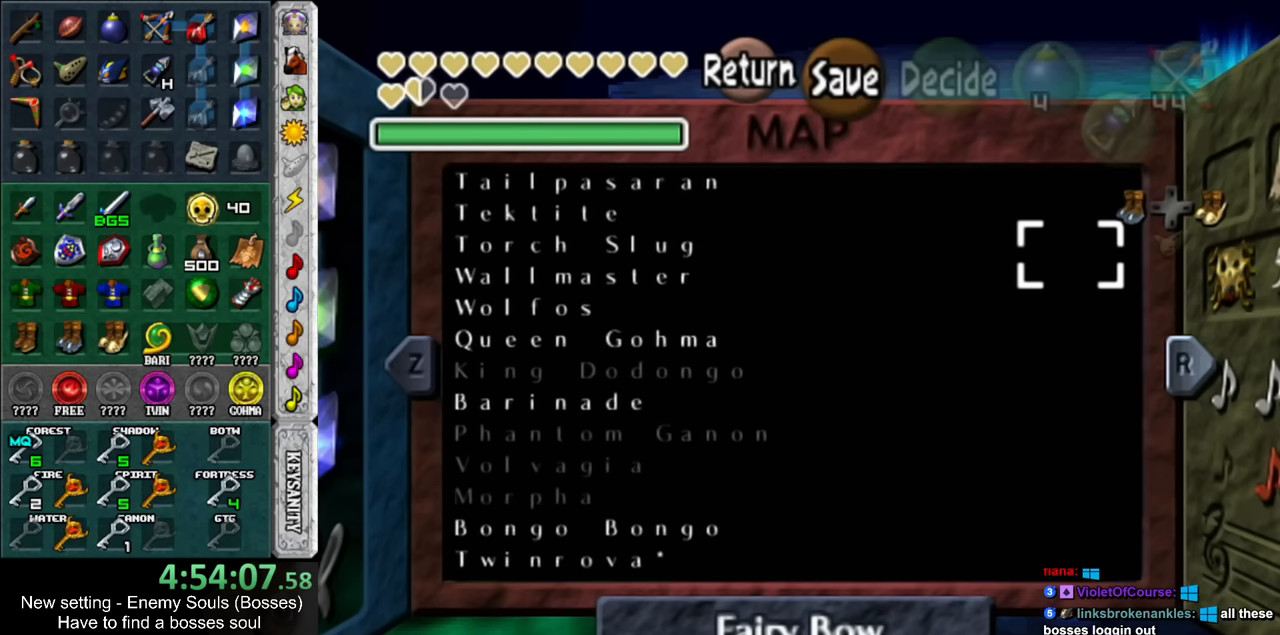
{"buttons": ["A"], "left_stick": "center", "right_stick": "center", "events": [[117, "left_stick", "up"], [200, "left_stick", "center"], [450, "A", "down"]]}